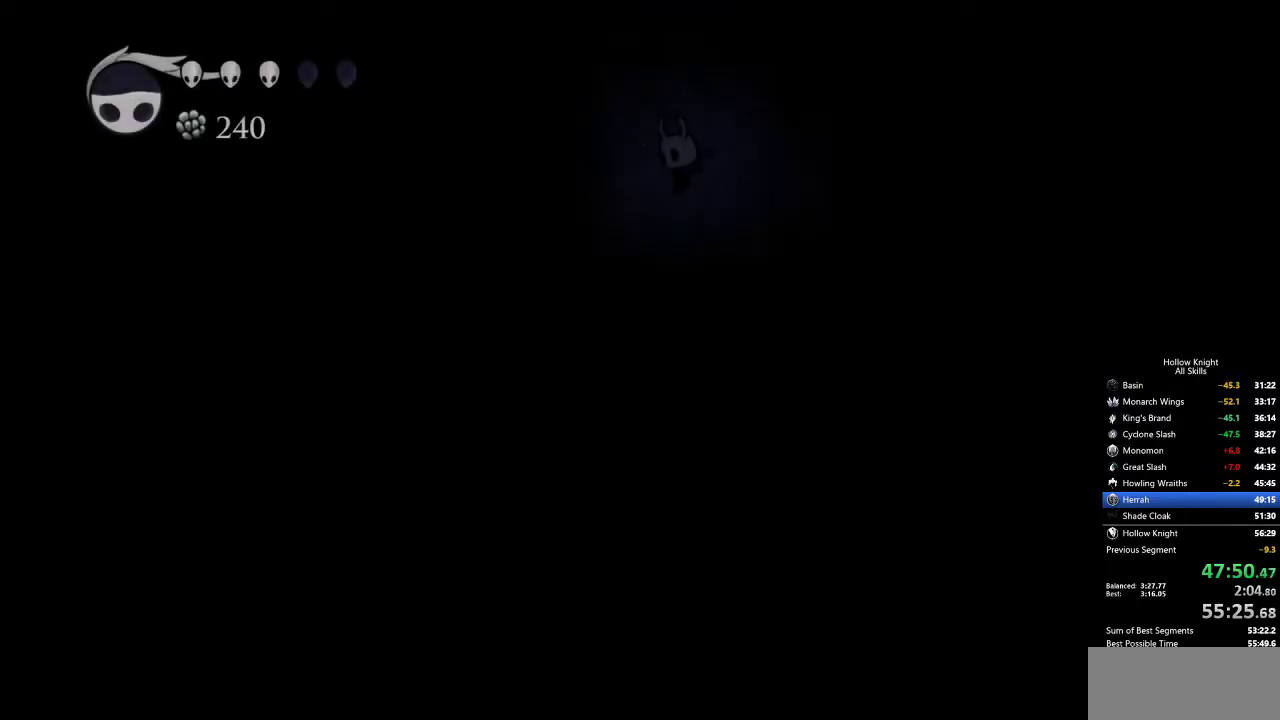
Gameplay with keyboard; each line is a JSON object with the keys held at the frame after it. "events" lists presses ("down") and releases ("up") of "cdash", "dash", "dnail", "down", "heal", "inv", "jump", "left", "nail", "right", "spell" and "up" between this image and that frame as [ms after this image, input, new state], when the widget could be followed in between. No other keys are recorded. Mouse input is not recorded. Key names are as the overlay labels them; some are game actions (e.g. jump) rather than physical keys.
{"keys": ["dash", "left"], "events": [[434, "left", "down"], [484, "dash", "down"]]}
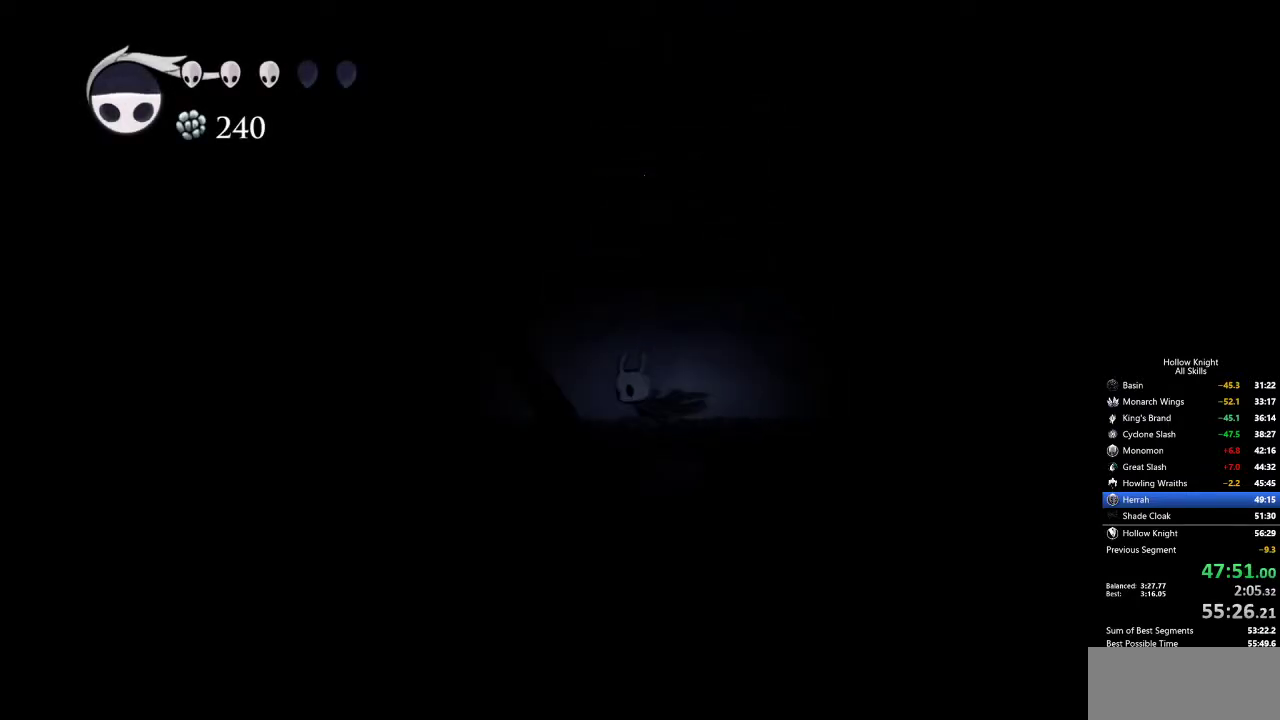
{"keys": ["left"], "events": [[167, "dash", "up"], [367, "left", "up"], [500, "left", "down"]]}
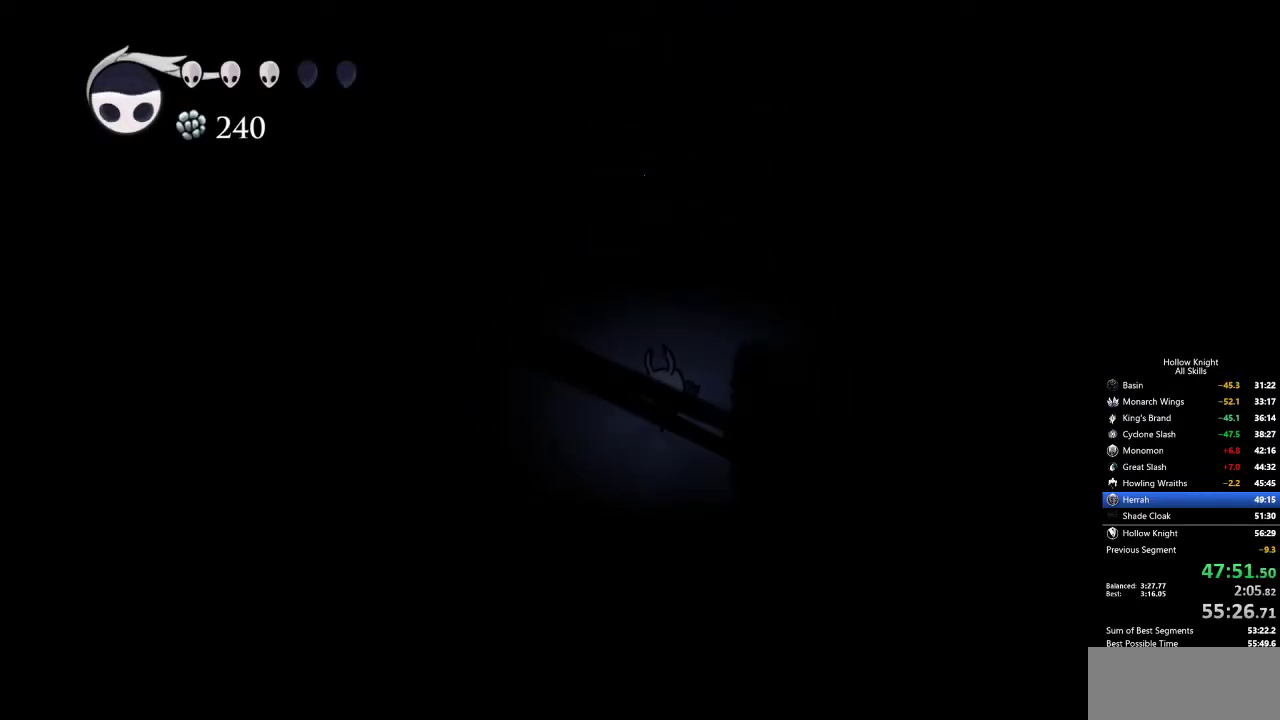
{"keys": ["left"], "events": [[50, "dash", "down"], [234, "dash", "up"]]}
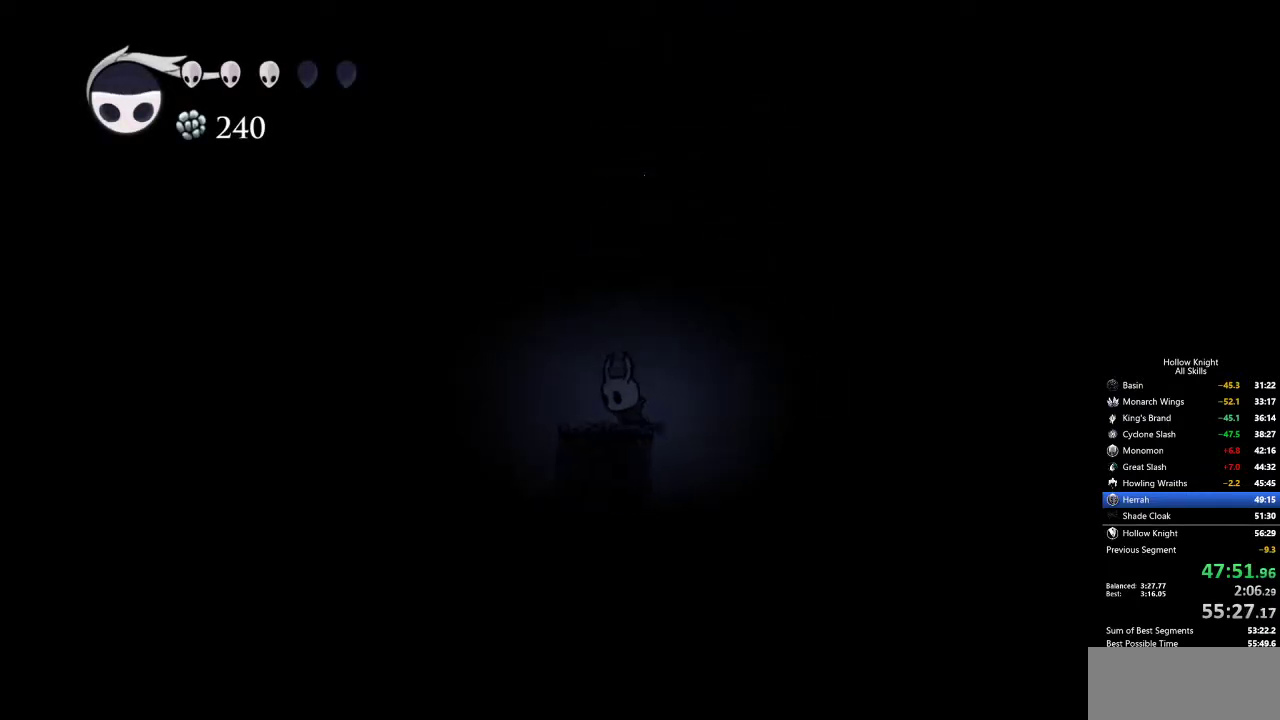
{"keys": [], "events": [[17, "left", "up"]]}
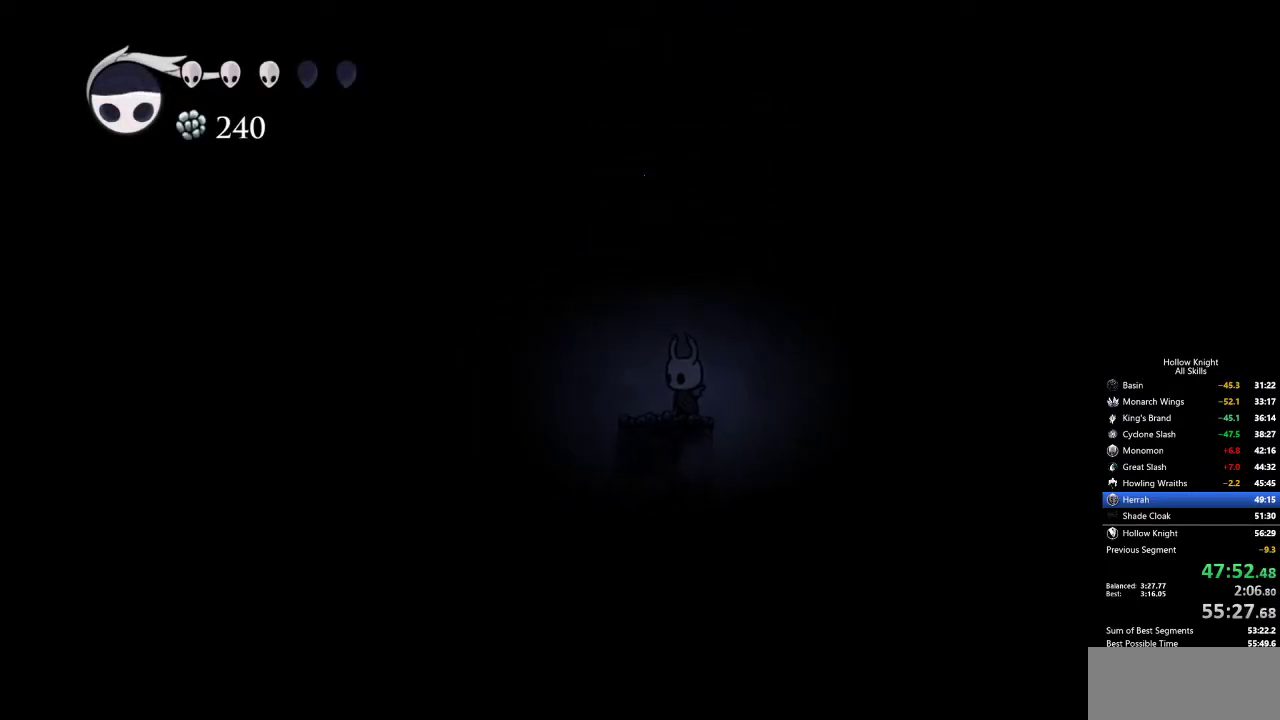
{"keys": ["cdash"], "events": [[217, "cdash", "down"]]}
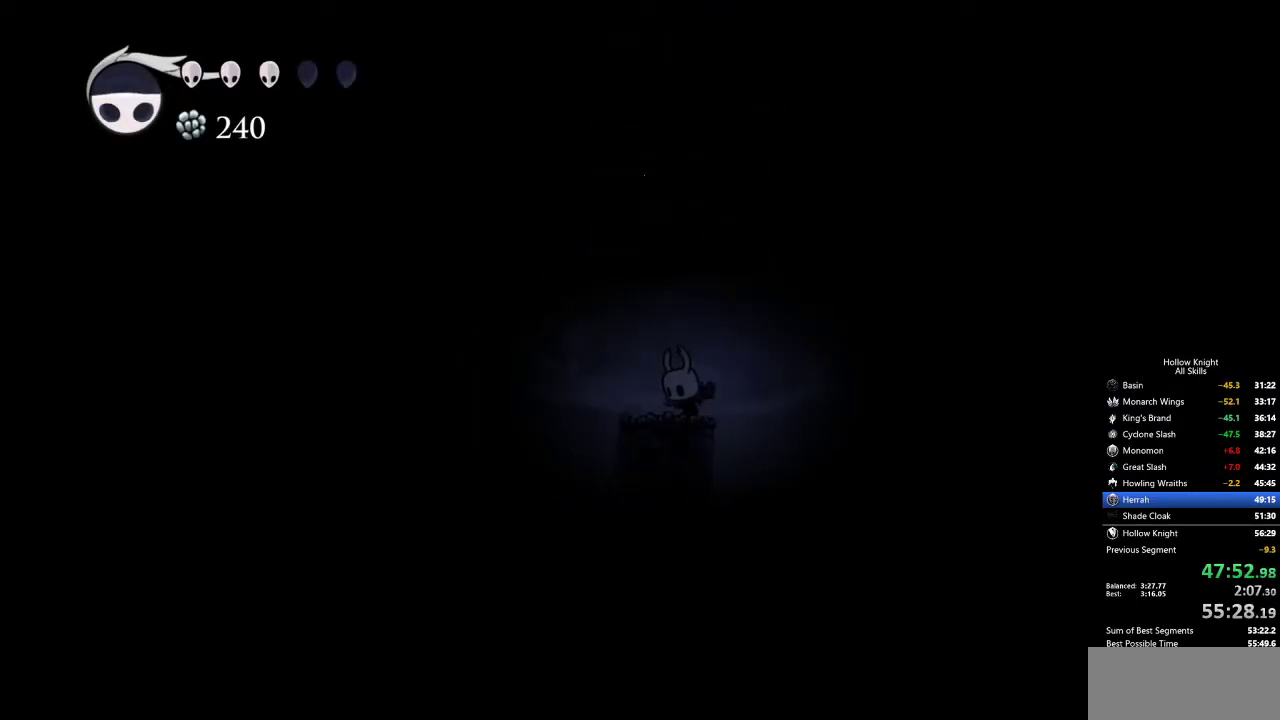
{"keys": ["cdash"], "events": []}
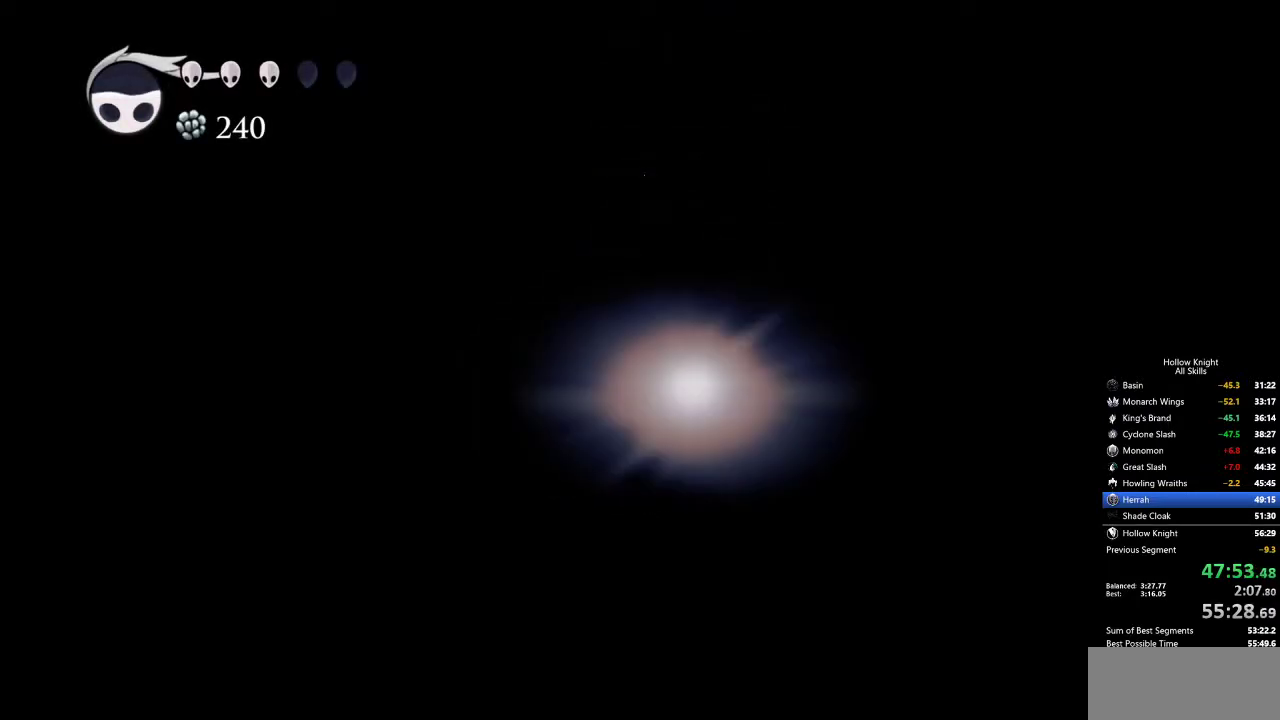
{"keys": [], "events": [[184, "cdash", "up"]]}
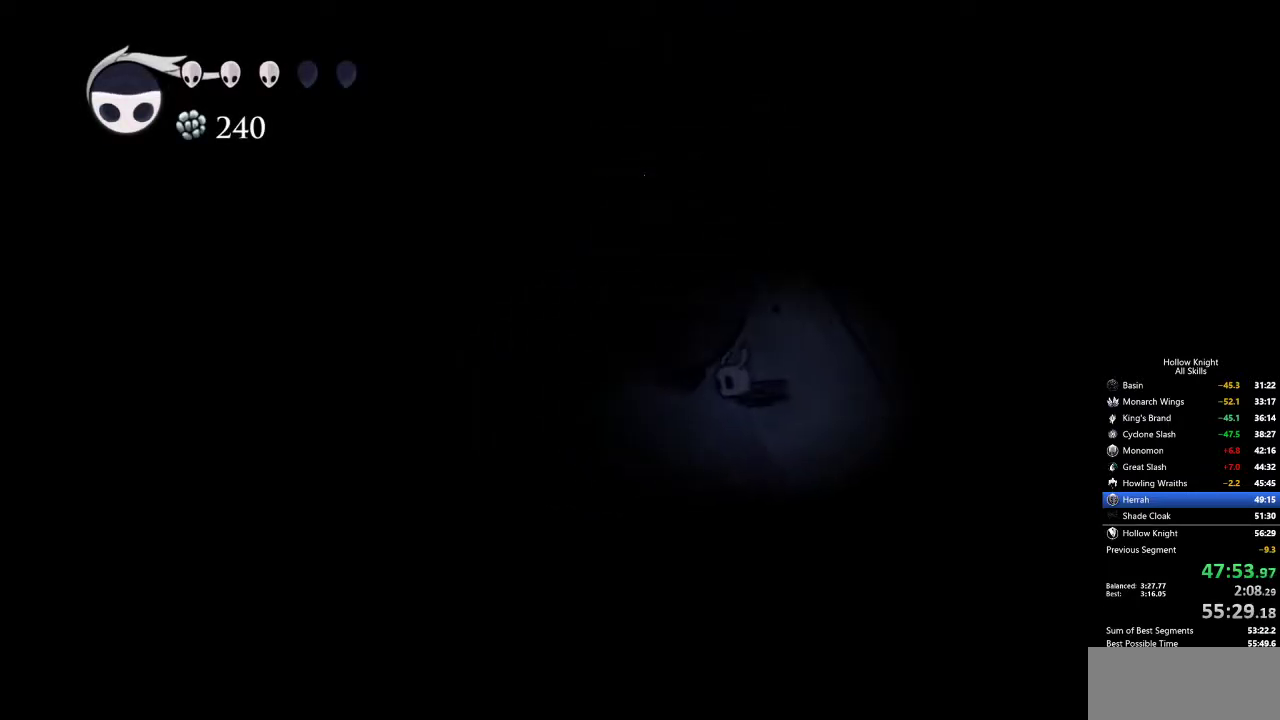
{"keys": [], "events": []}
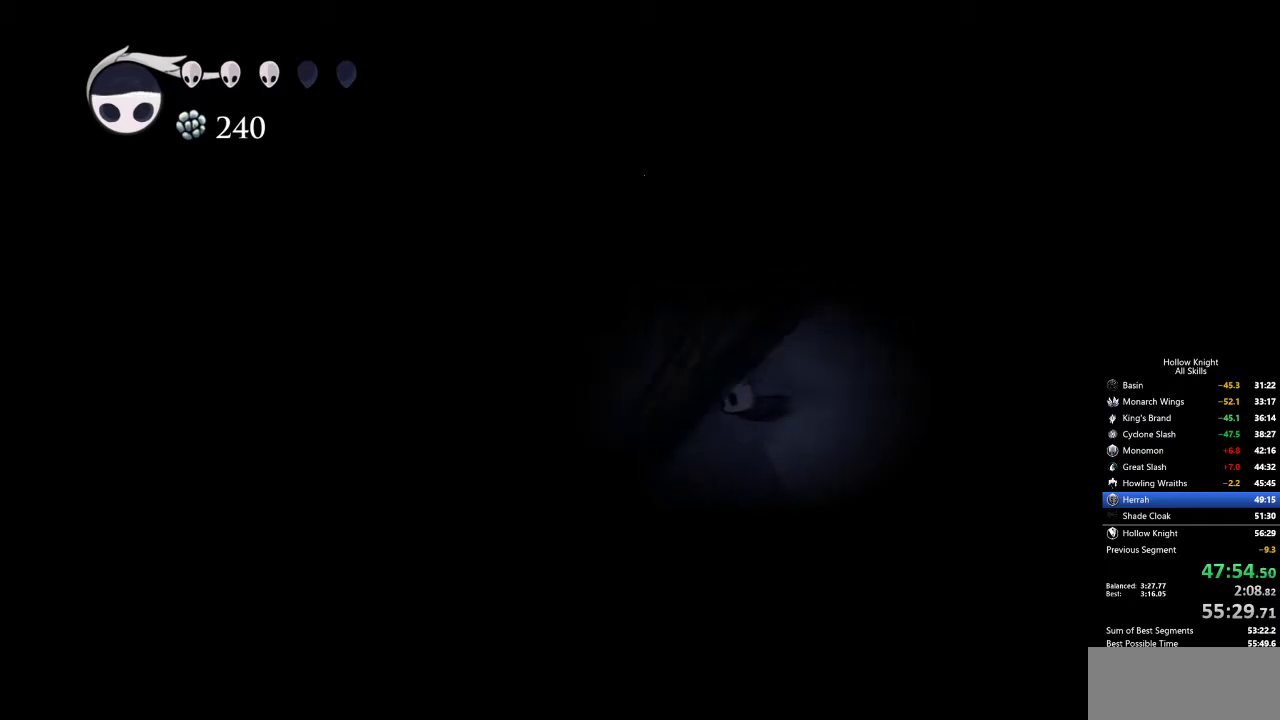
{"keys": [], "events": []}
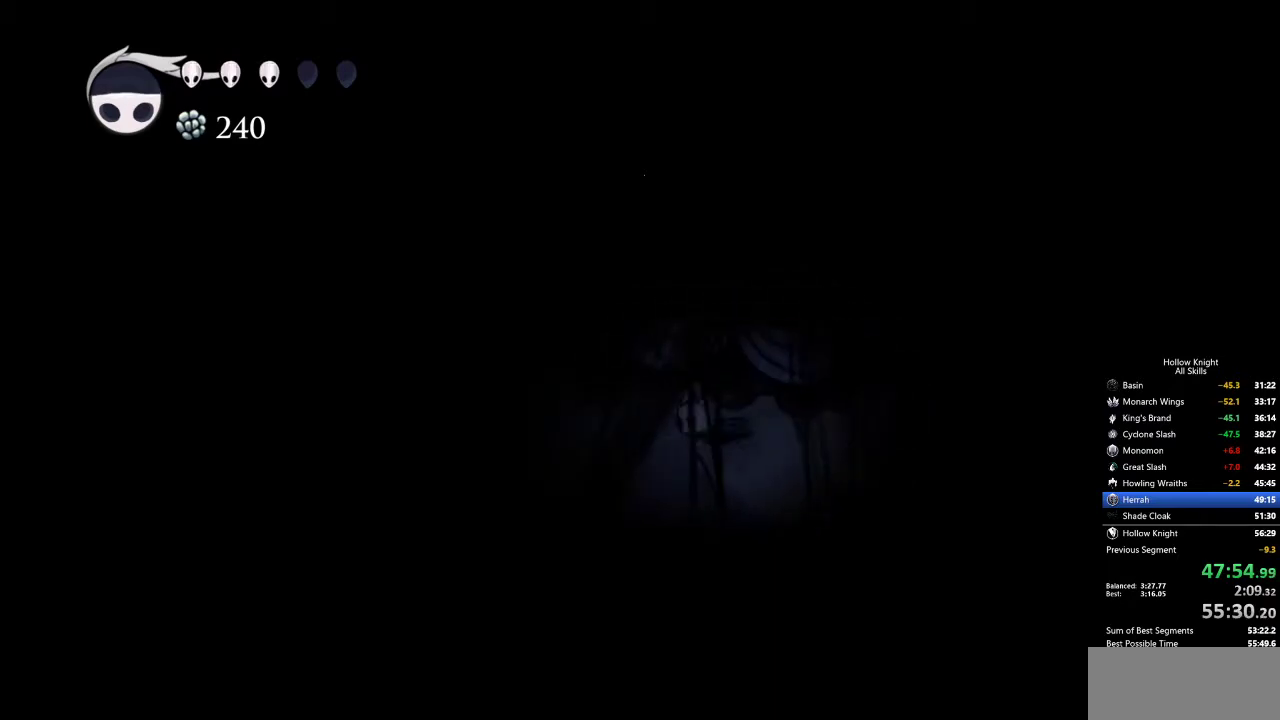
{"keys": [], "events": []}
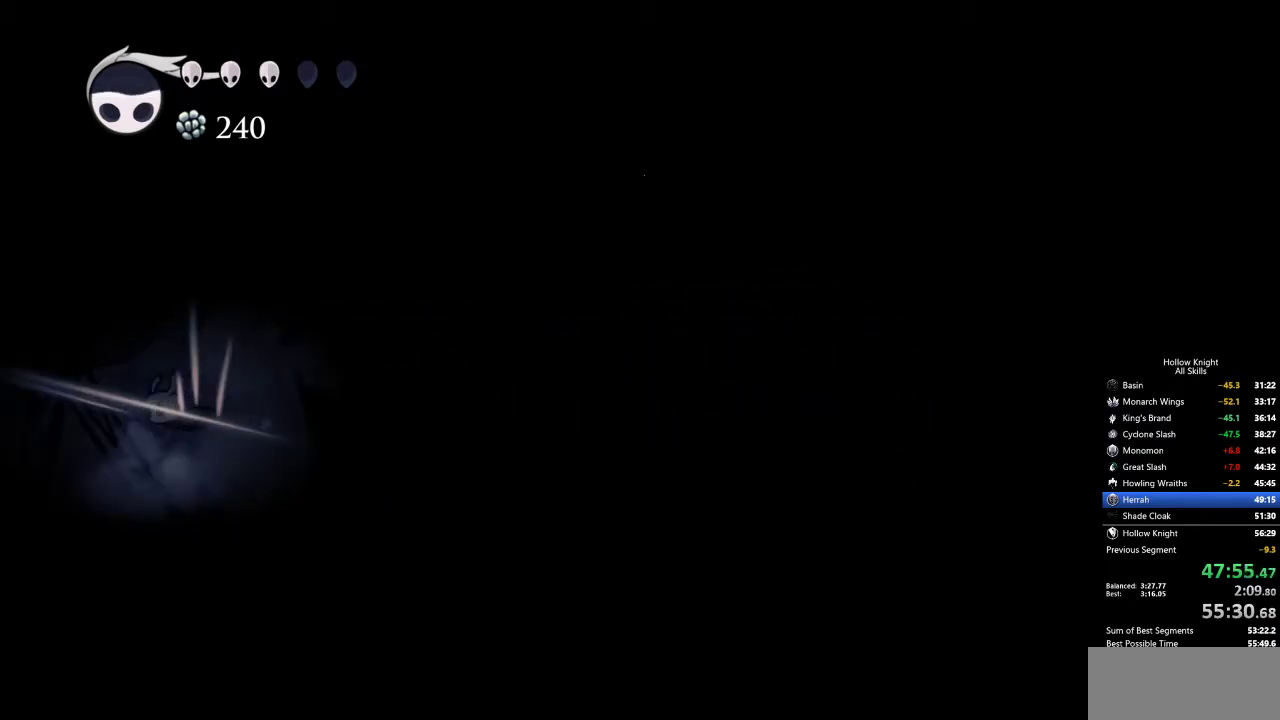
{"keys": [], "events": []}
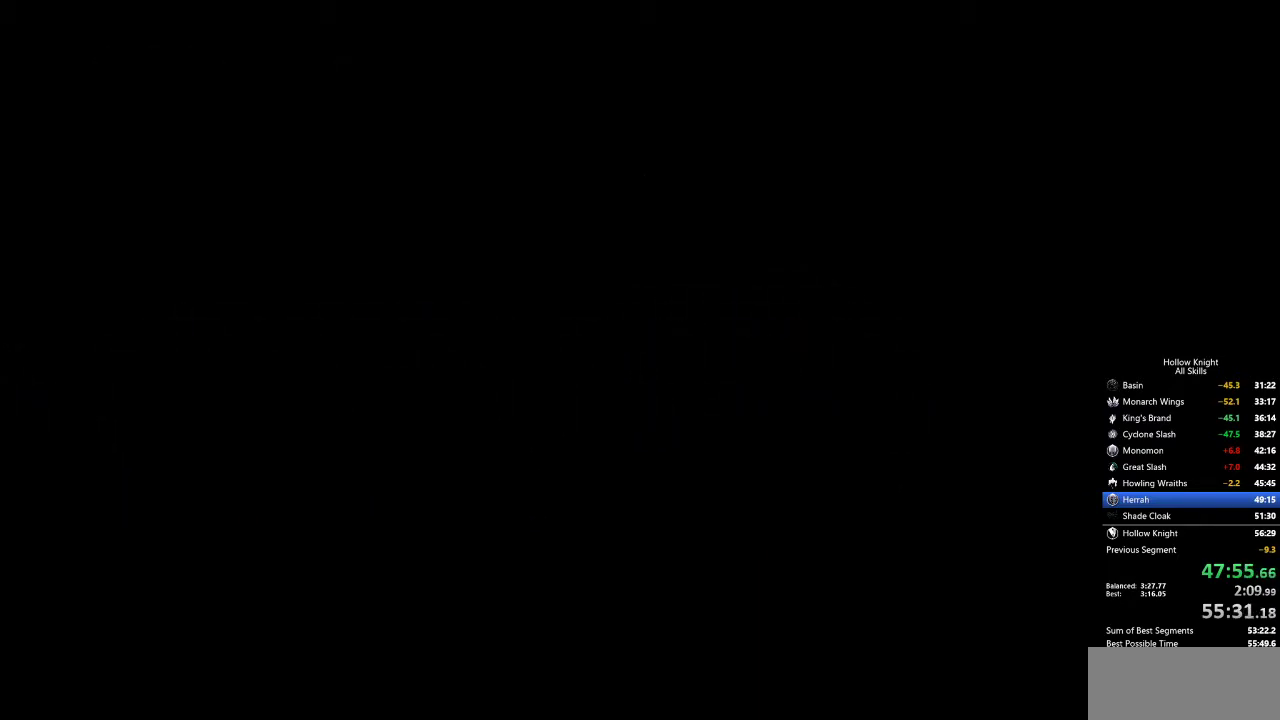
{"keys": [], "events": []}
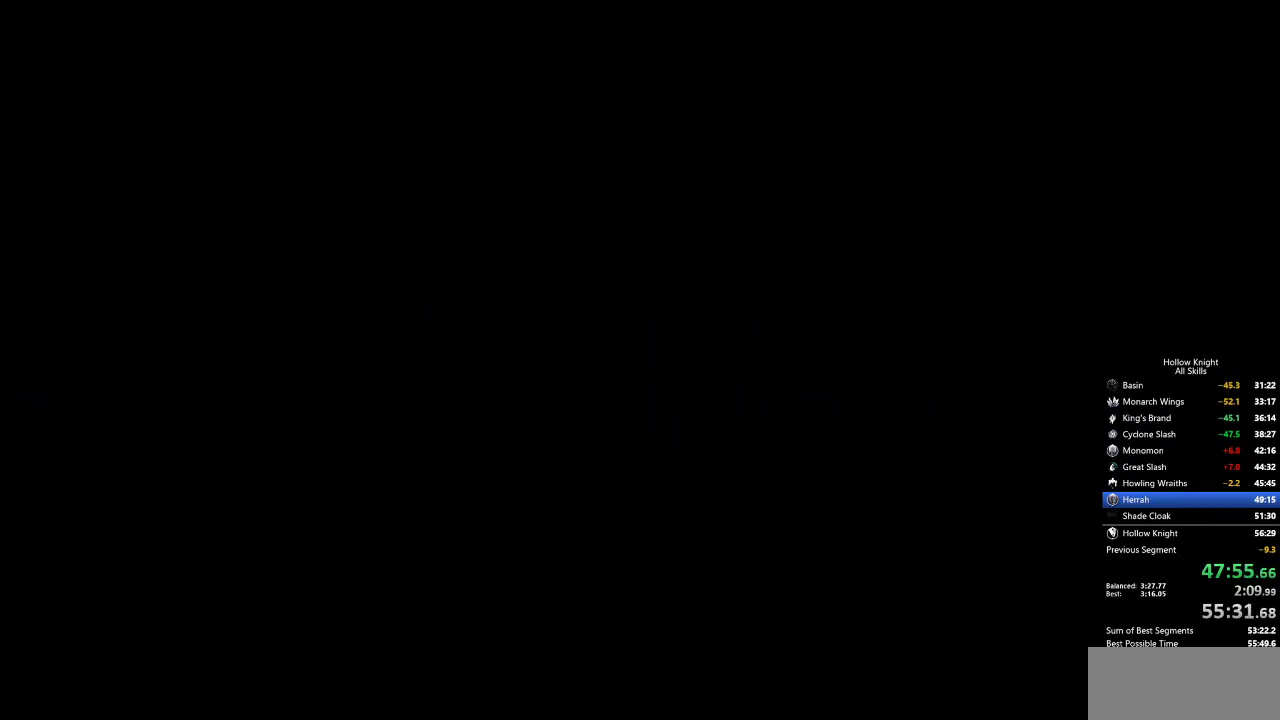
{"keys": [], "events": []}
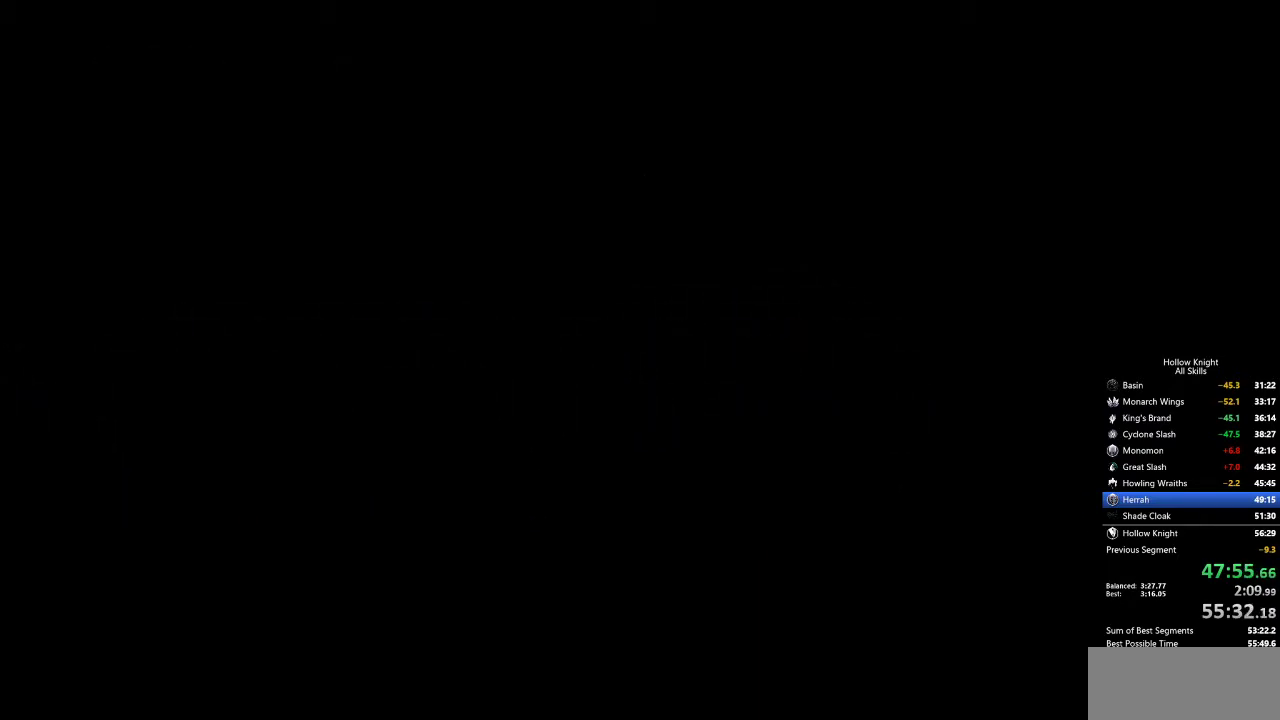
{"keys": [], "events": []}
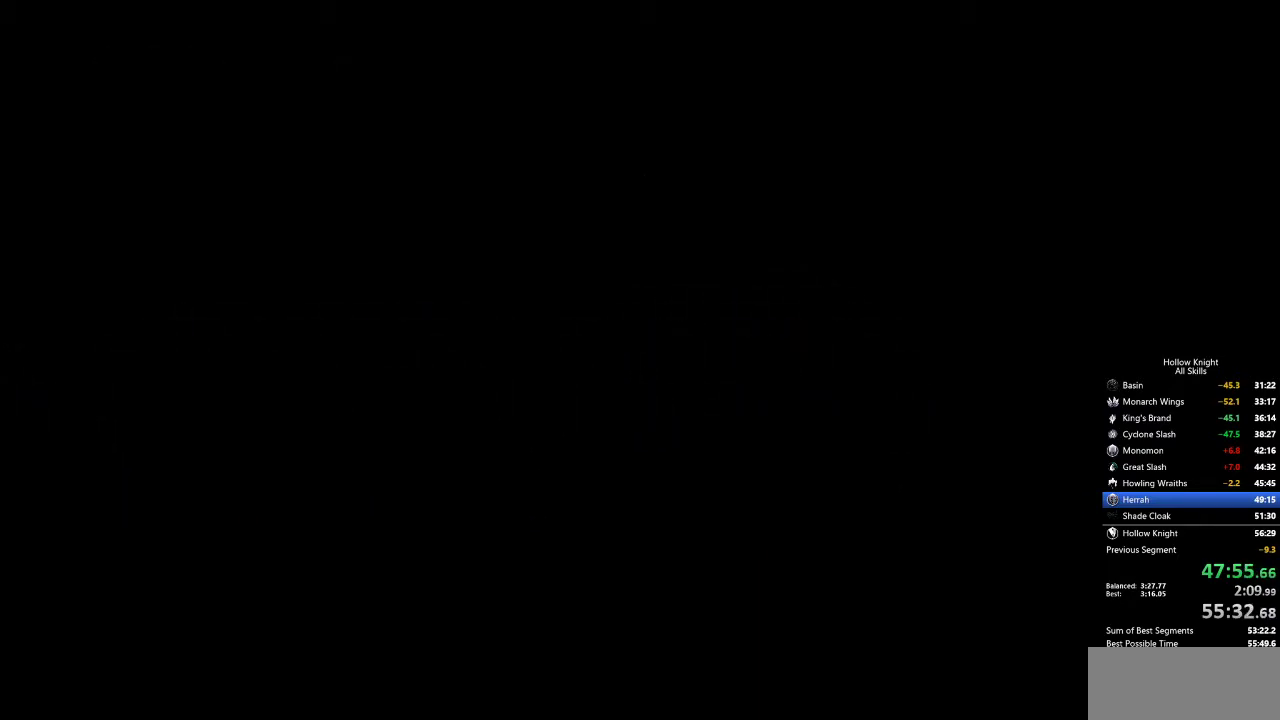
{"keys": [], "events": []}
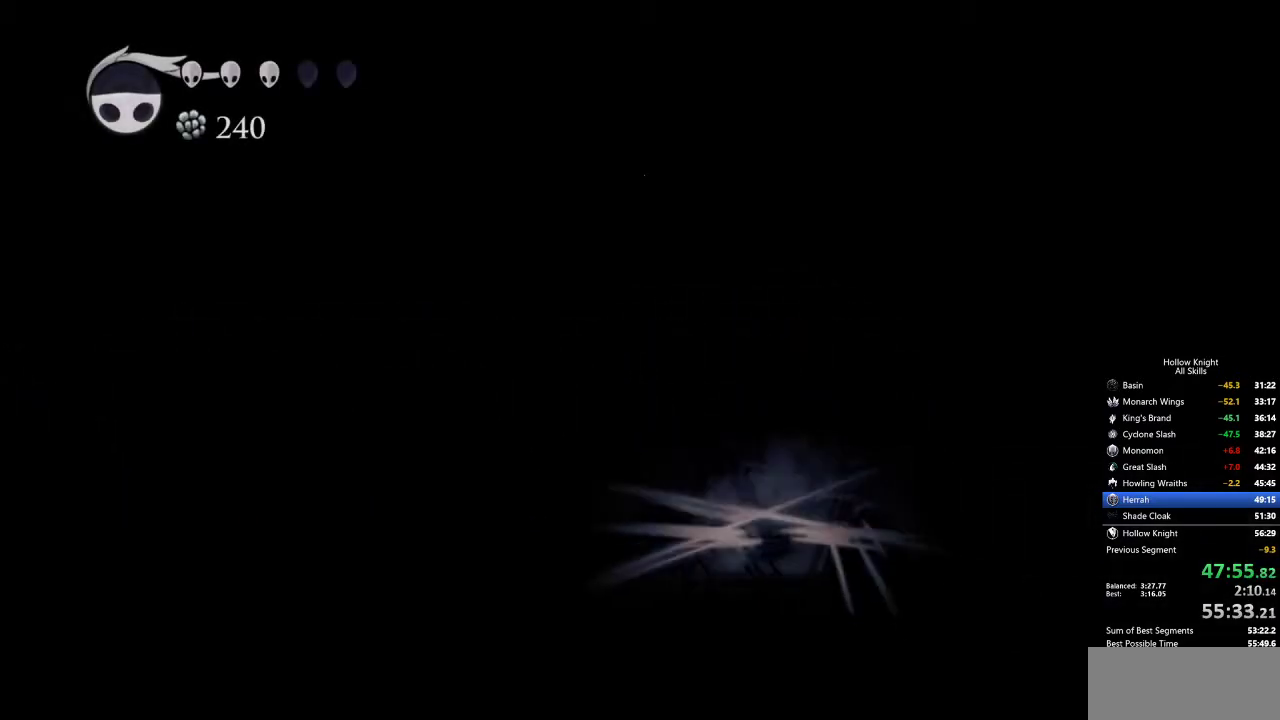
{"keys": ["cdash"], "events": [[434, "cdash", "down"]]}
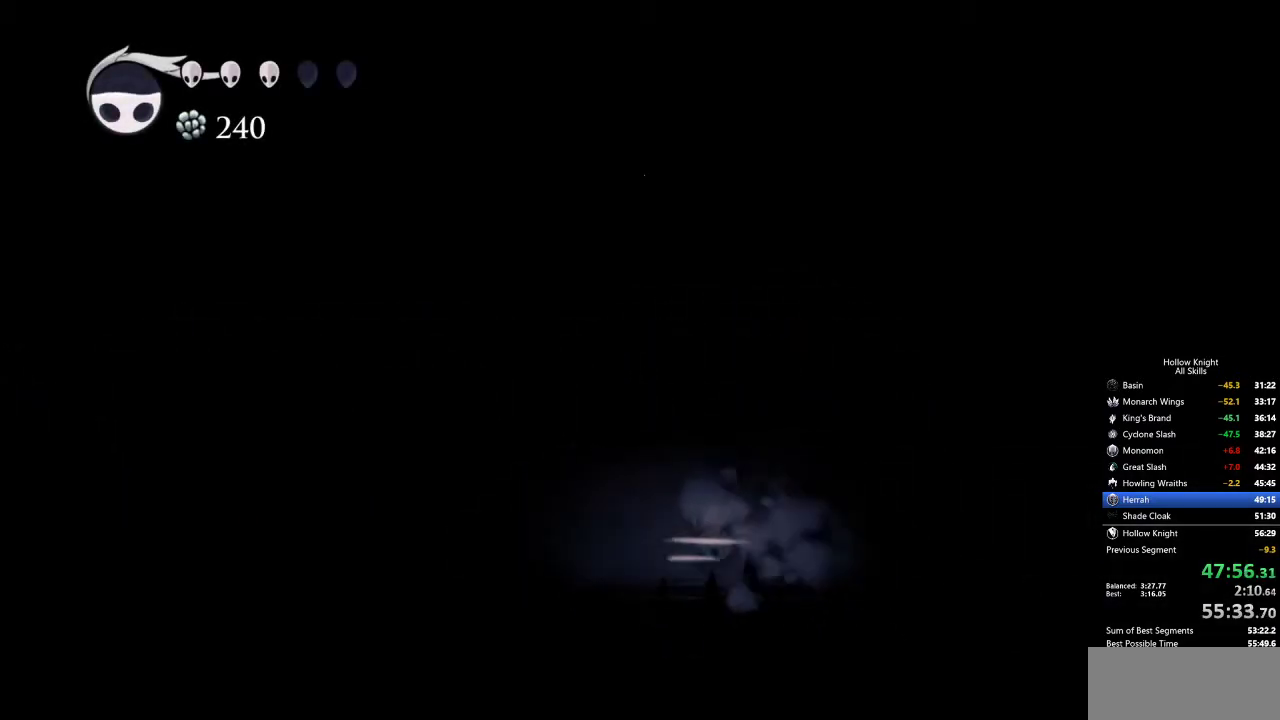
{"keys": [], "events": [[84, "cdash", "up"]]}
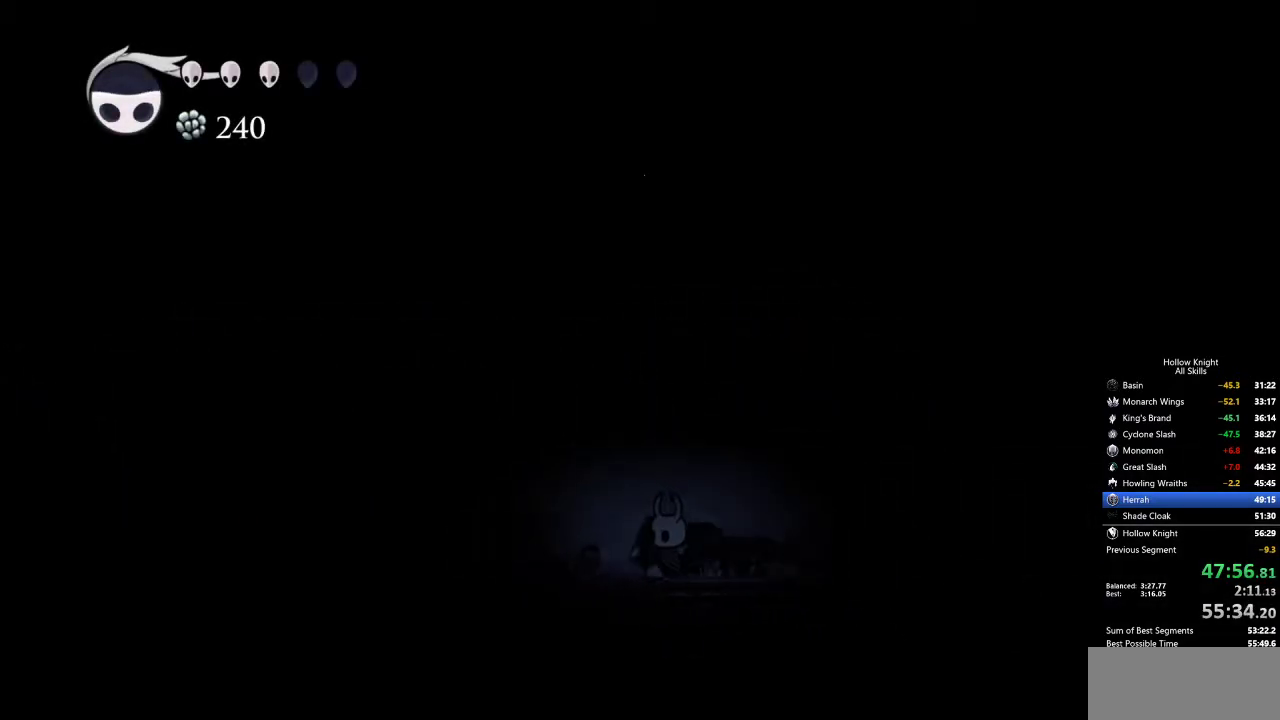
{"keys": [], "events": [[134, "jump", "down"], [434, "jump", "up"]]}
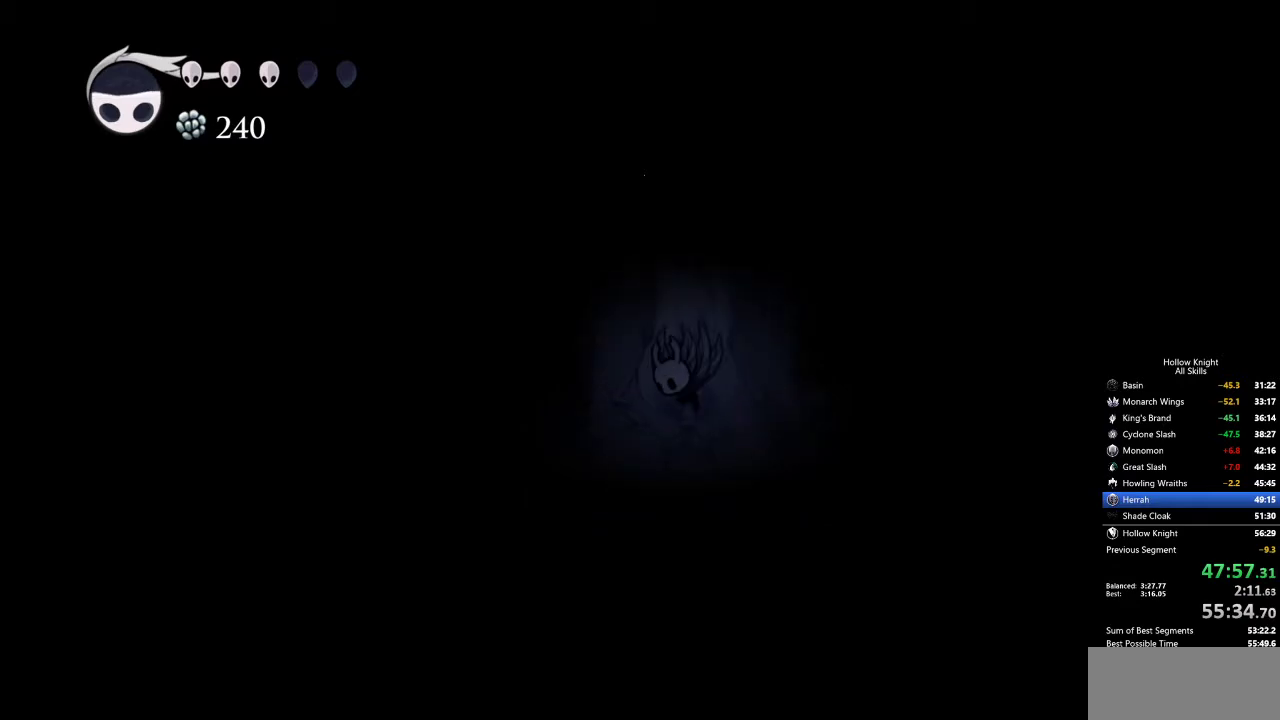
{"keys": ["jump", "left"], "events": [[17, "jump", "down"], [67, "left", "down"], [400, "jump", "up"], [450, "jump", "down"]]}
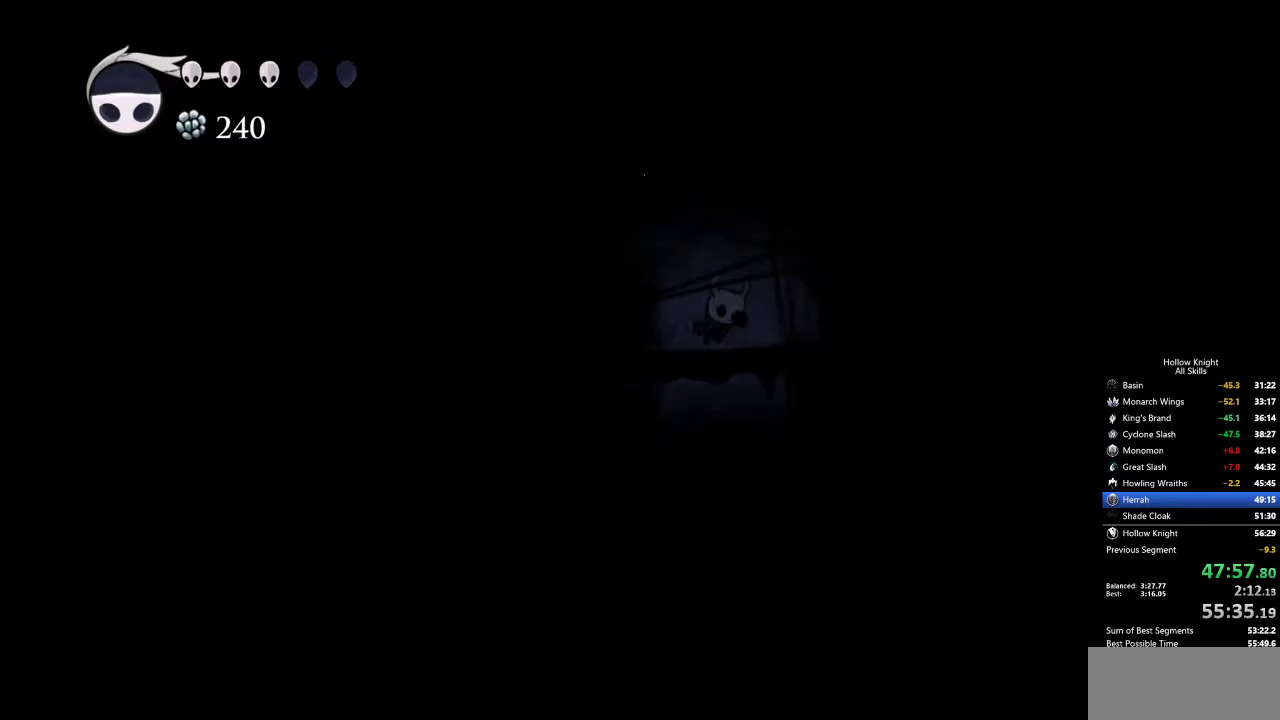
{"keys": ["left"], "events": [[267, "dash", "down"], [317, "jump", "up"], [450, "dash", "up"]]}
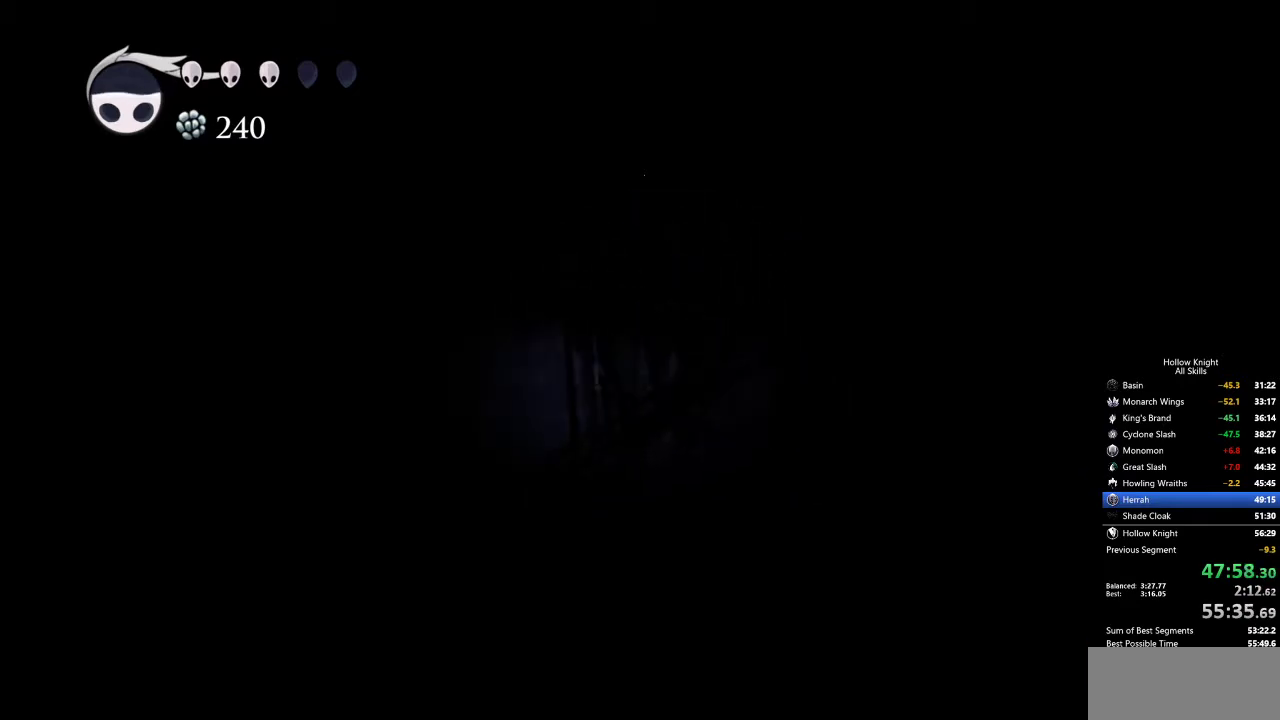
{"keys": ["jump", "left"], "events": [[417, "jump", "down"]]}
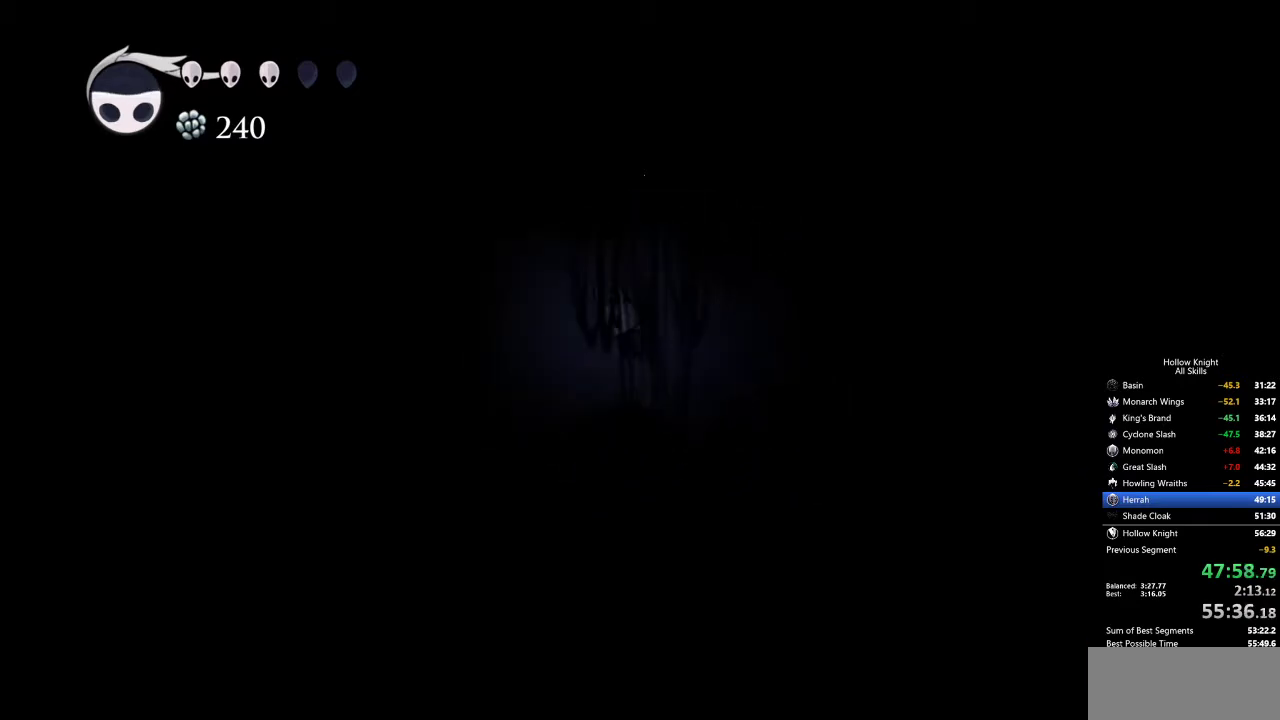
{"keys": ["jump", "left"], "events": [[250, "jump", "up"], [300, "jump", "down"]]}
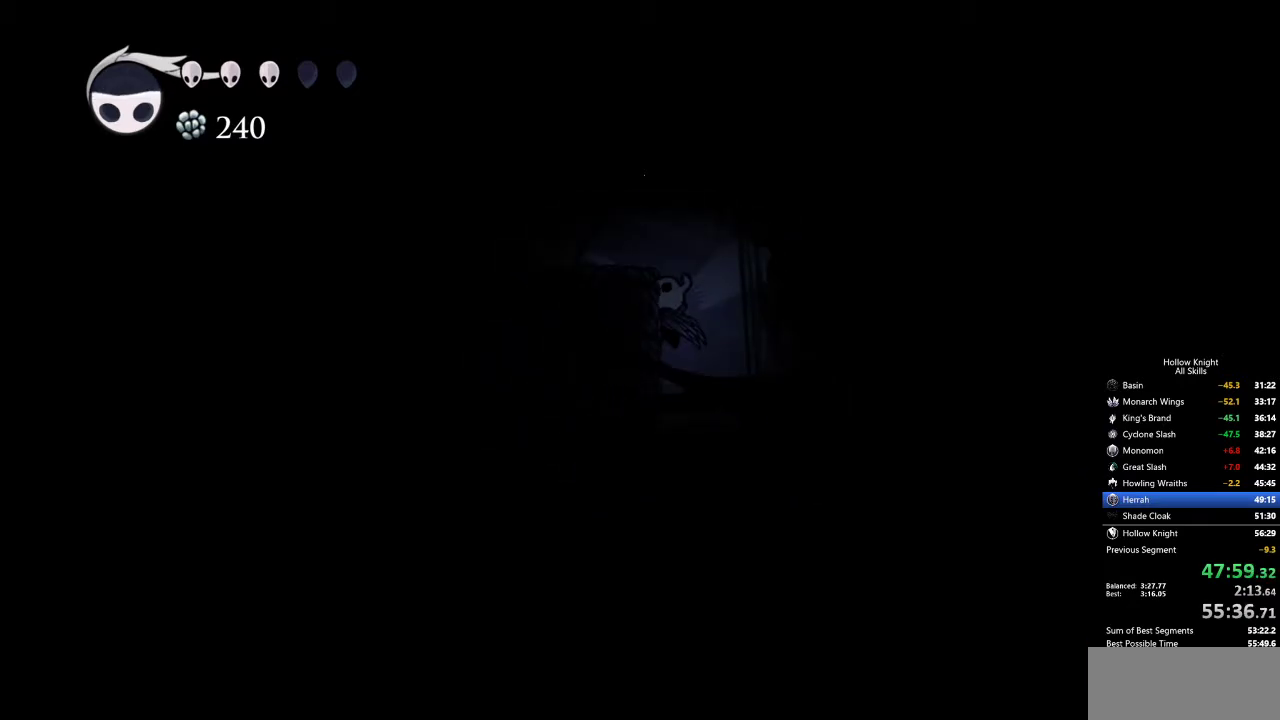
{"keys": ["left"], "events": [[267, "dash", "down"], [317, "jump", "up"], [400, "dash", "up"]]}
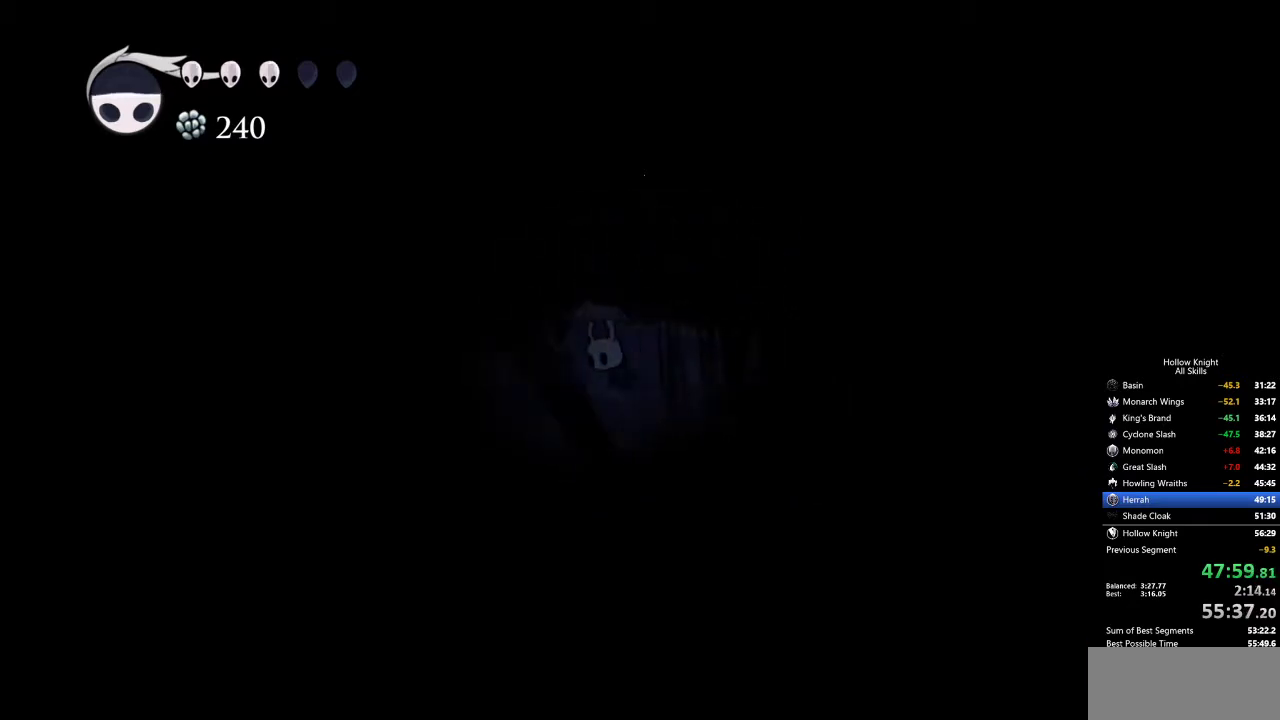
{"keys": ["left"], "events": []}
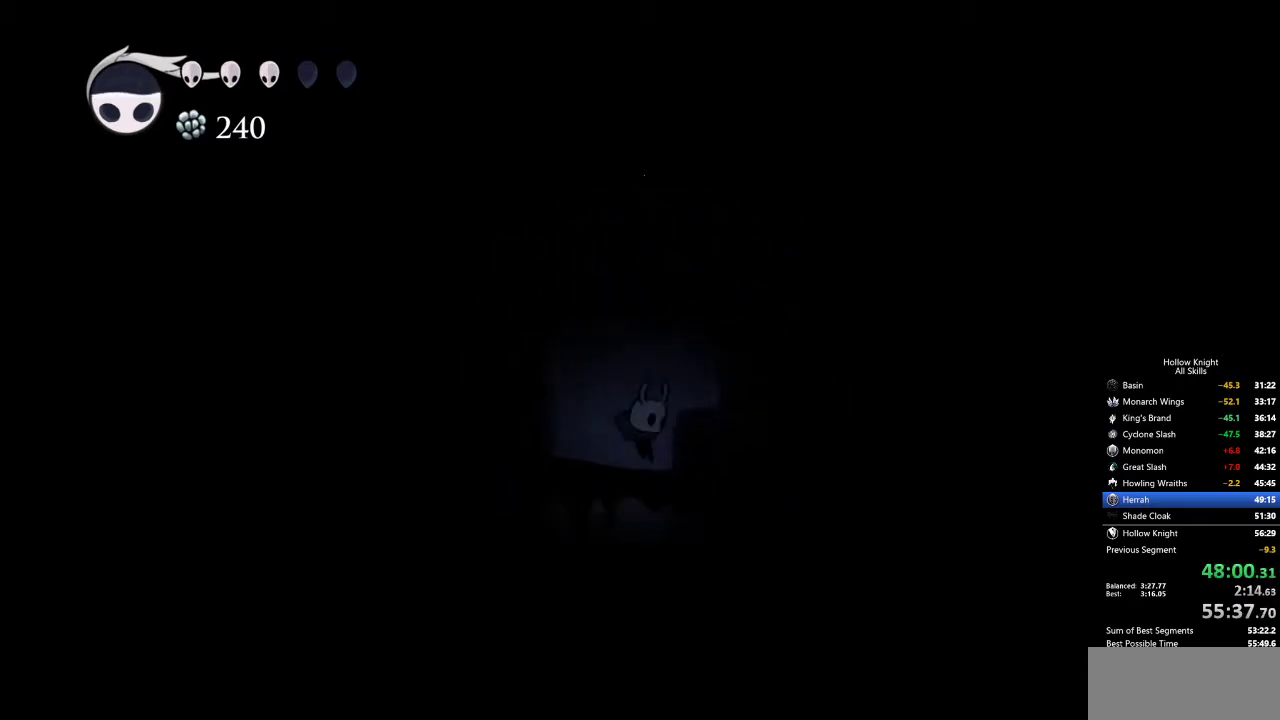
{"keys": ["right"], "events": [[17, "left", "up"], [17, "right", "down"]]}
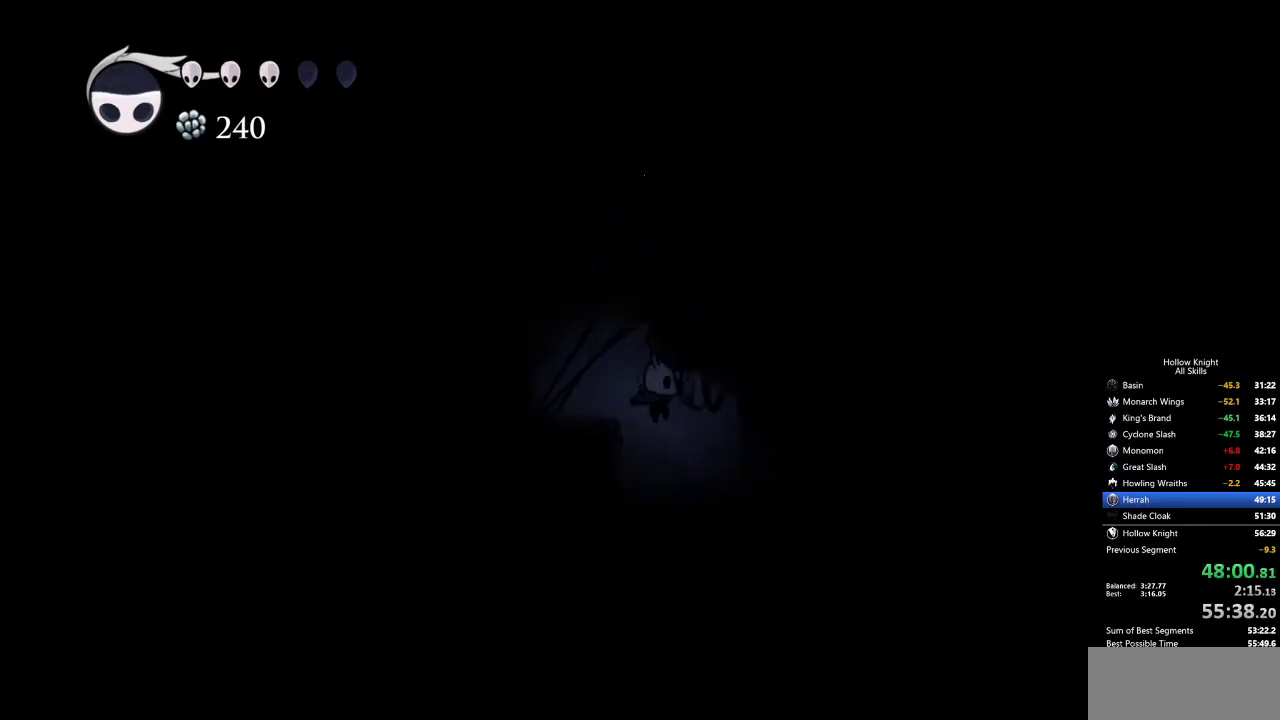
{"keys": ["left"], "events": [[317, "left", "down"], [417, "right", "up"]]}
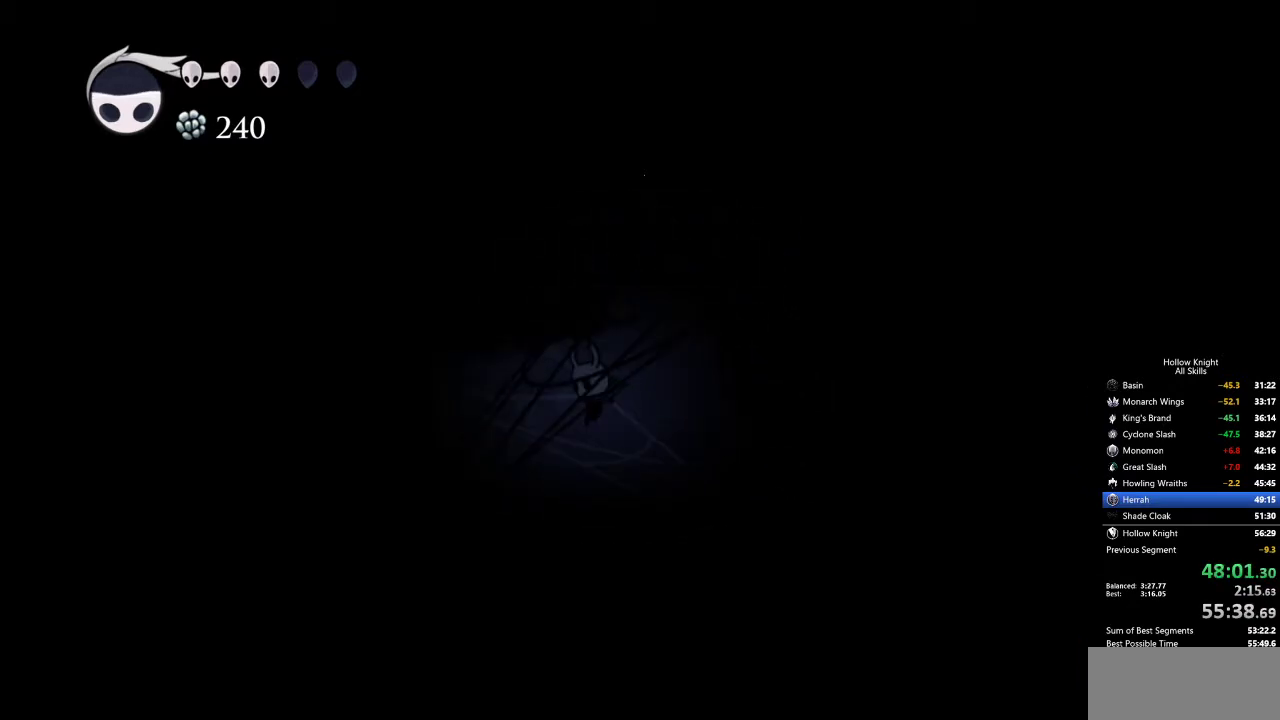
{"keys": ["left"], "events": [[150, "dash", "down"], [334, "dash", "up"]]}
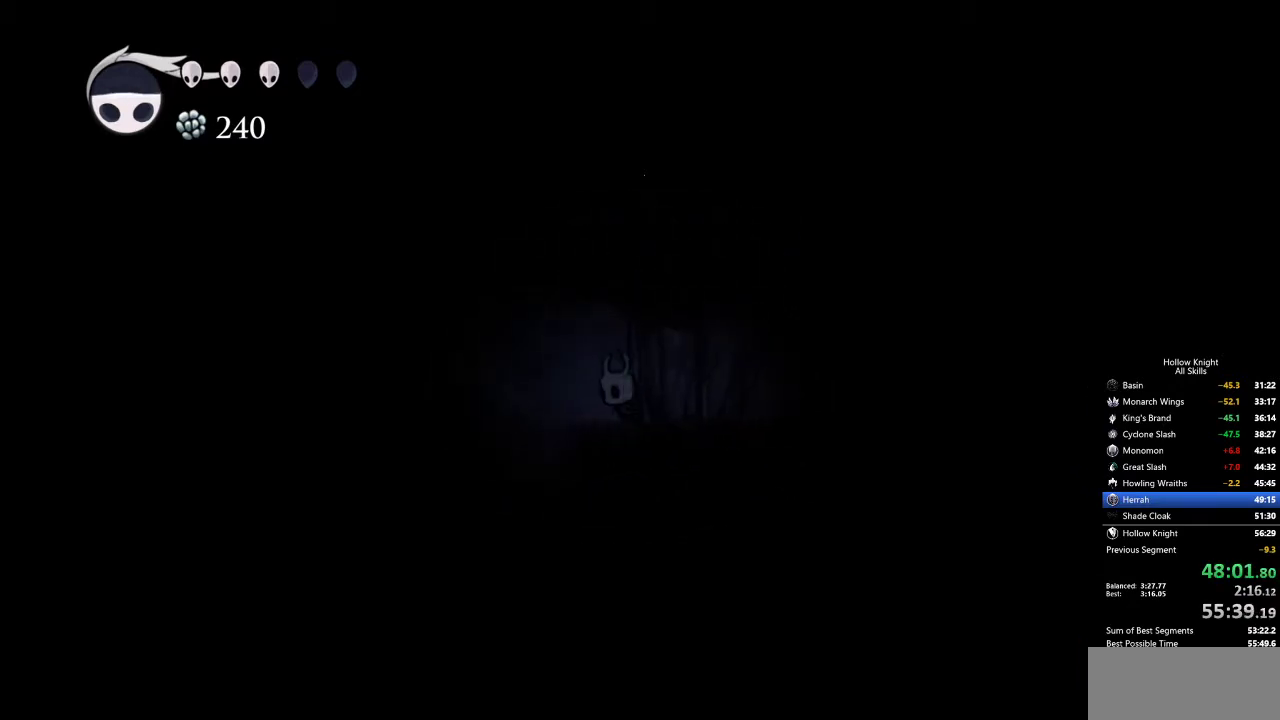
{"keys": ["dash", "left"], "events": [[200, "jump", "down"], [434, "dash", "down"], [434, "jump", "up"]]}
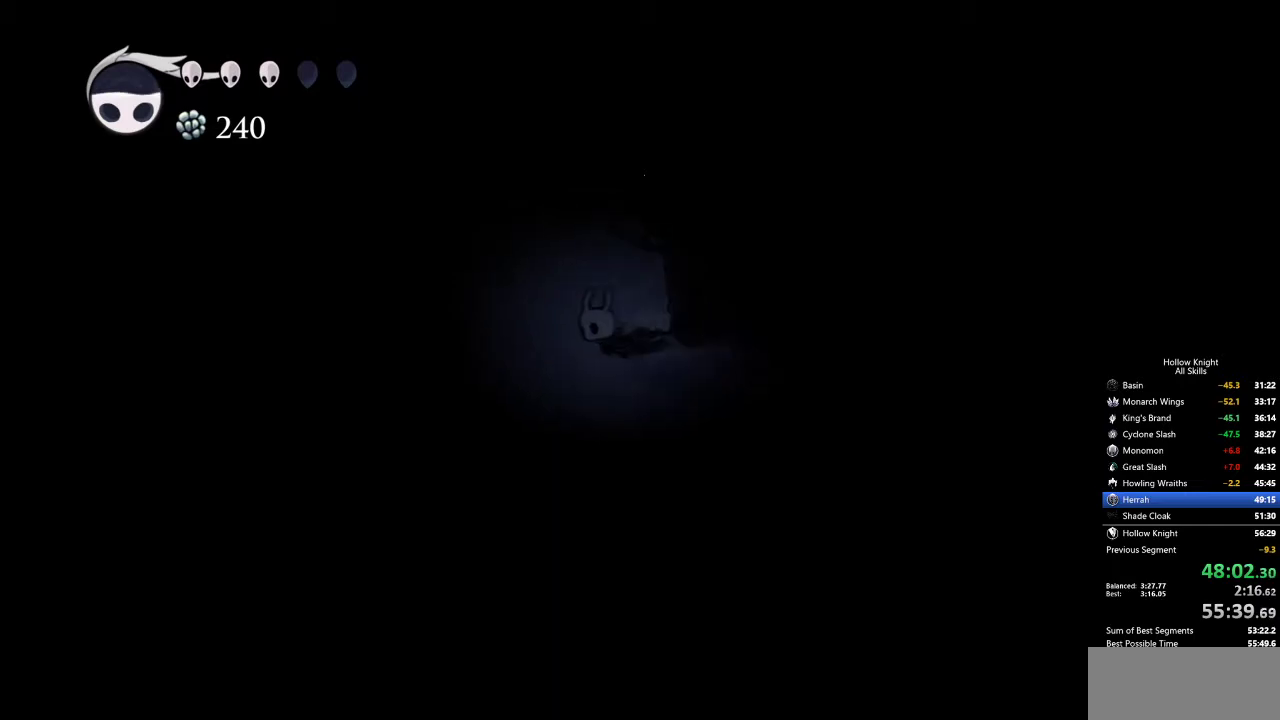
{"keys": ["jump"], "events": [[317, "dash", "up"], [317, "jump", "down"], [367, "right", "down"], [400, "left", "up"], [500, "right", "up"]]}